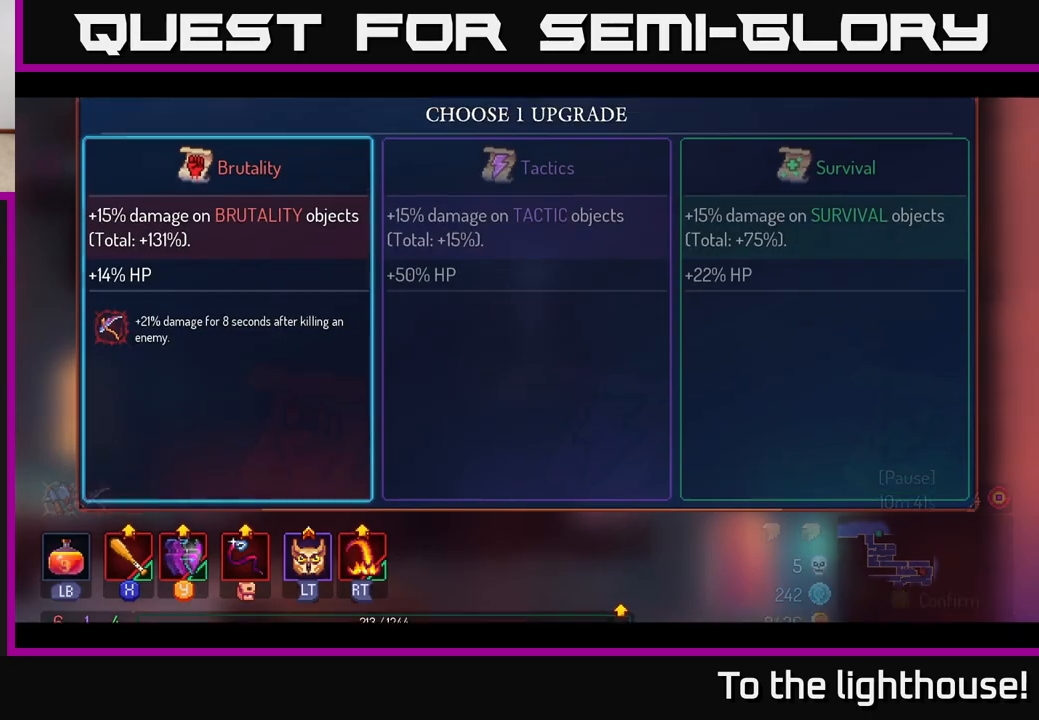
Gameplay with a controller (Xbox layout); each line is a JSON object with the inputs held at the frame after it. "events" lists button and stick changes between this image and that frame as [ms after this image, input, new state], when the widget could be followed in between.
{"buttons": [], "left_stick": "center", "right_stick": "center", "events": [[400, "A", "down"], [467, "A", "up"]]}
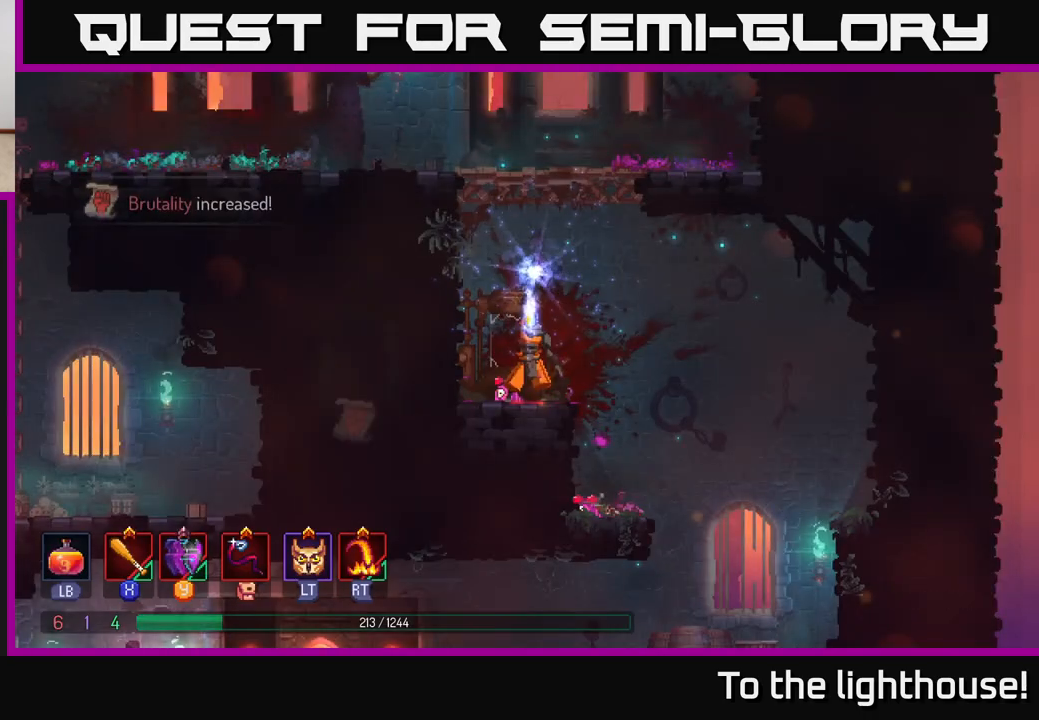
{"buttons": [], "left_stick": "right", "right_stick": "down", "events": [[233, "left_stick", "right"], [433, "right_stick", "down"]]}
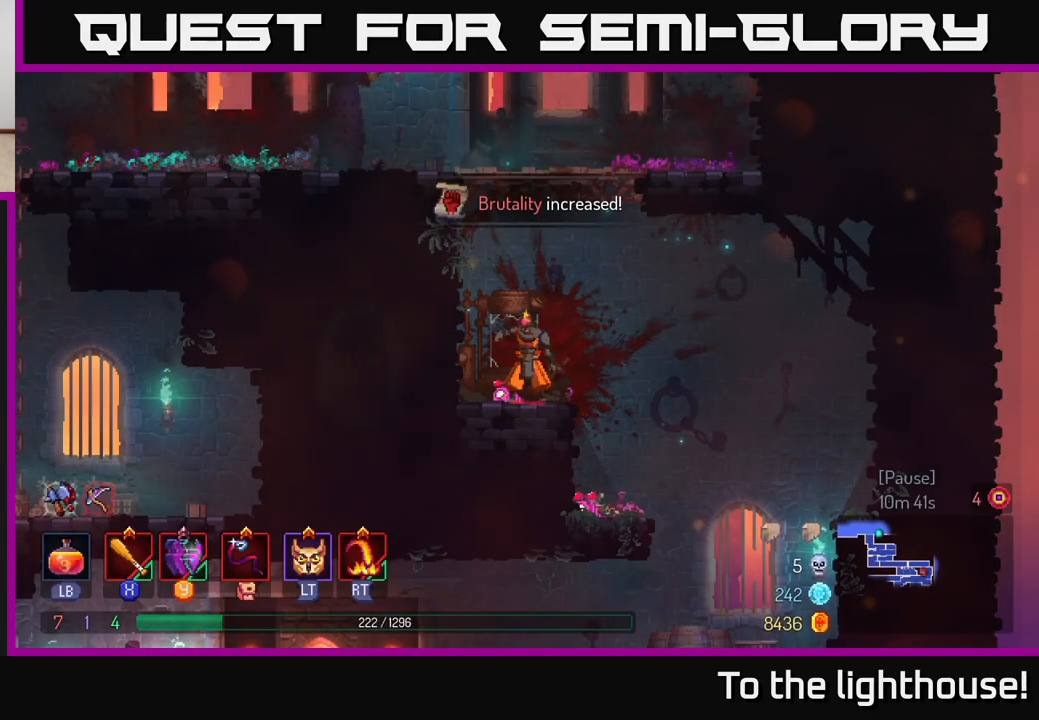
{"buttons": [], "left_stick": "right", "right_stick": "down", "events": []}
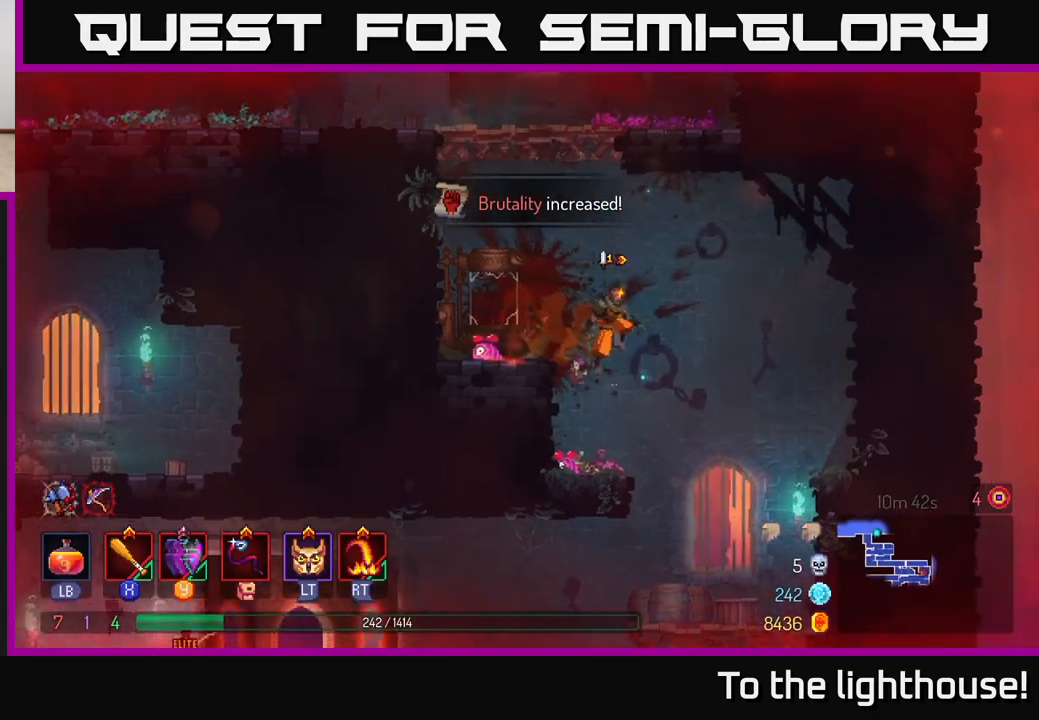
{"buttons": [], "left_stick": "left", "right_stick": "center", "events": [[167, "left_stick", "center"], [233, "left_stick", "left"], [267, "right_stick", "center"]]}
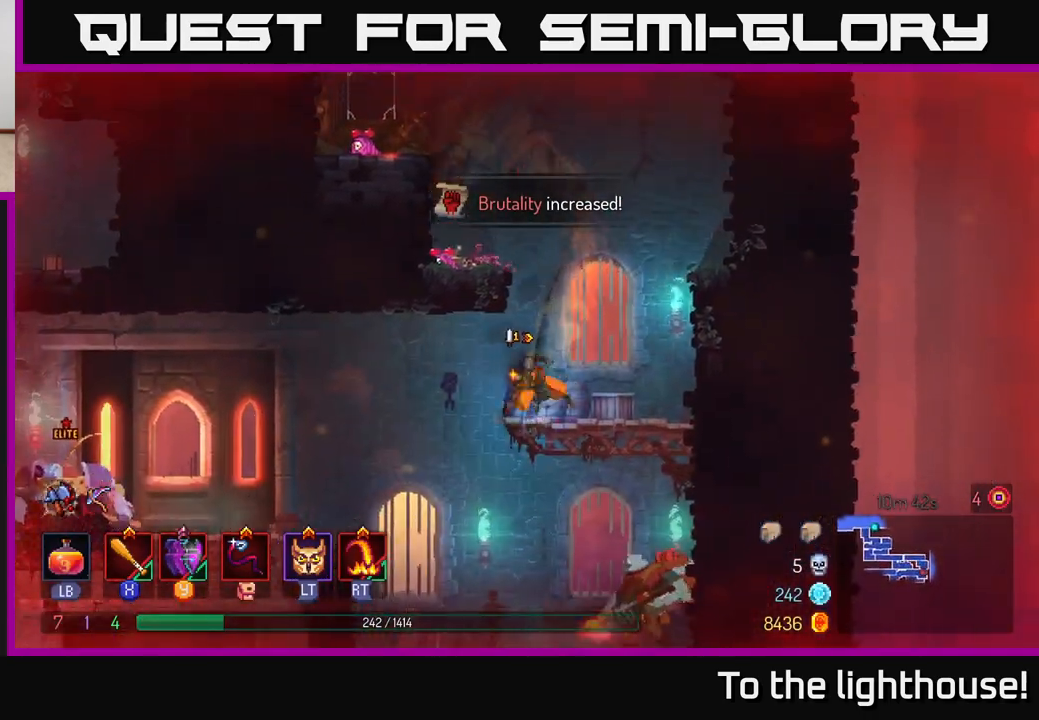
{"buttons": [], "left_stick": "left", "right_stick": "center", "events": [[17, "B", "down"], [100, "B", "up"], [350, "L2", "down"], [450, "L2", "up"]]}
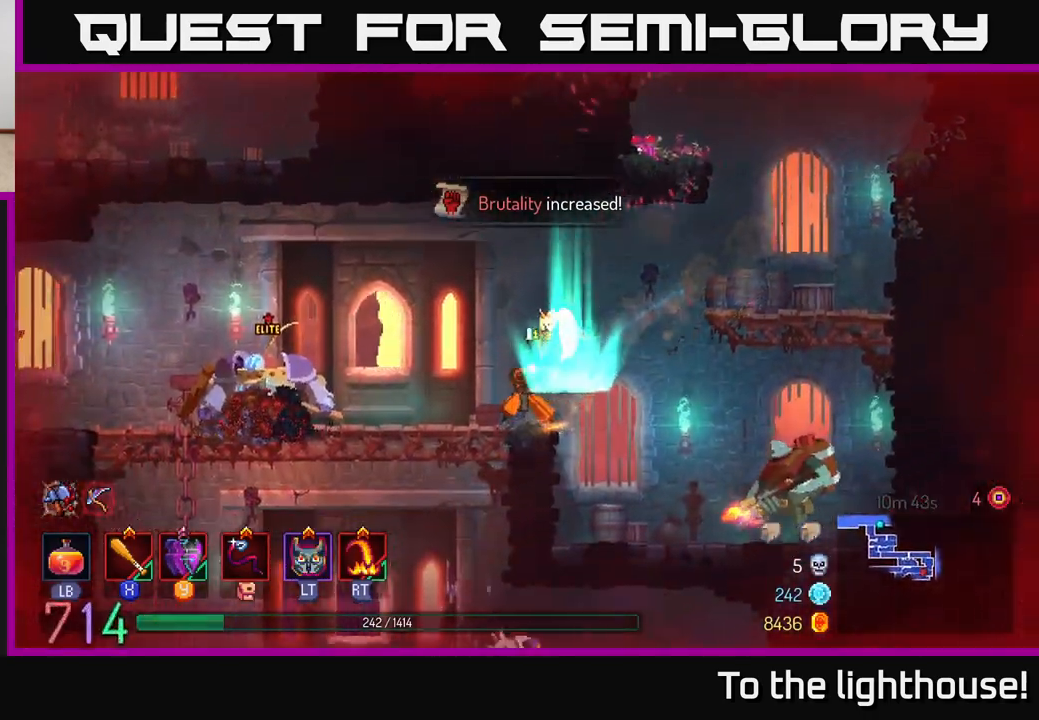
{"buttons": ["X"], "left_stick": "left", "right_stick": "center", "events": [[300, "X", "down"], [383, "X", "up"], [483, "X", "down"]]}
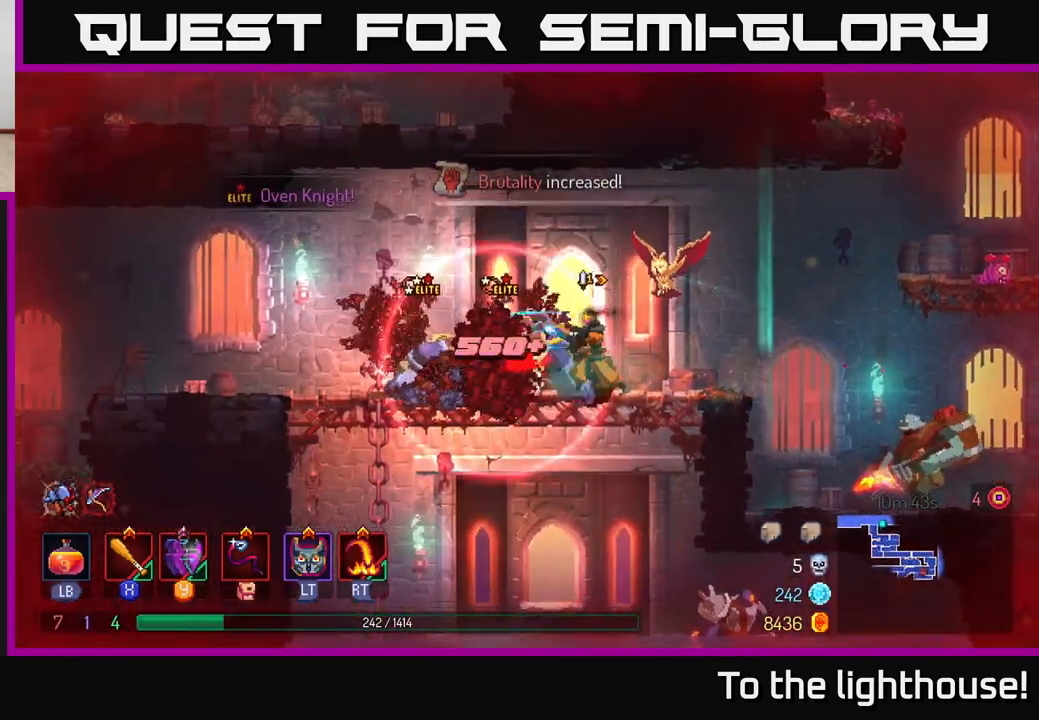
{"buttons": ["X"], "left_stick": "center", "right_stick": "center", "events": [[50, "X", "up"], [133, "X", "down"], [200, "X", "up"], [283, "X", "down"], [367, "X", "up"], [433, "X", "down"], [467, "left_stick", "center"]]}
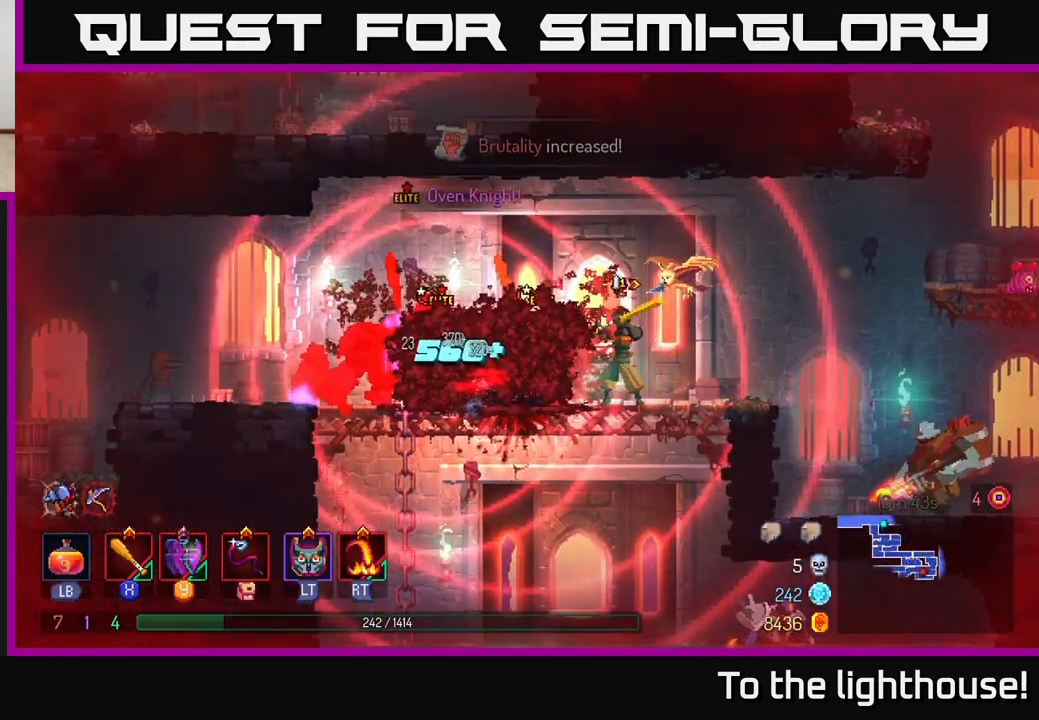
{"buttons": [], "left_stick": "left", "right_stick": "center", "events": [[33, "X", "up"], [100, "X", "down"], [183, "X", "up"], [250, "X", "down"], [267, "left_stick", "left"], [333, "X", "up"], [400, "X", "down"], [500, "X", "up"]]}
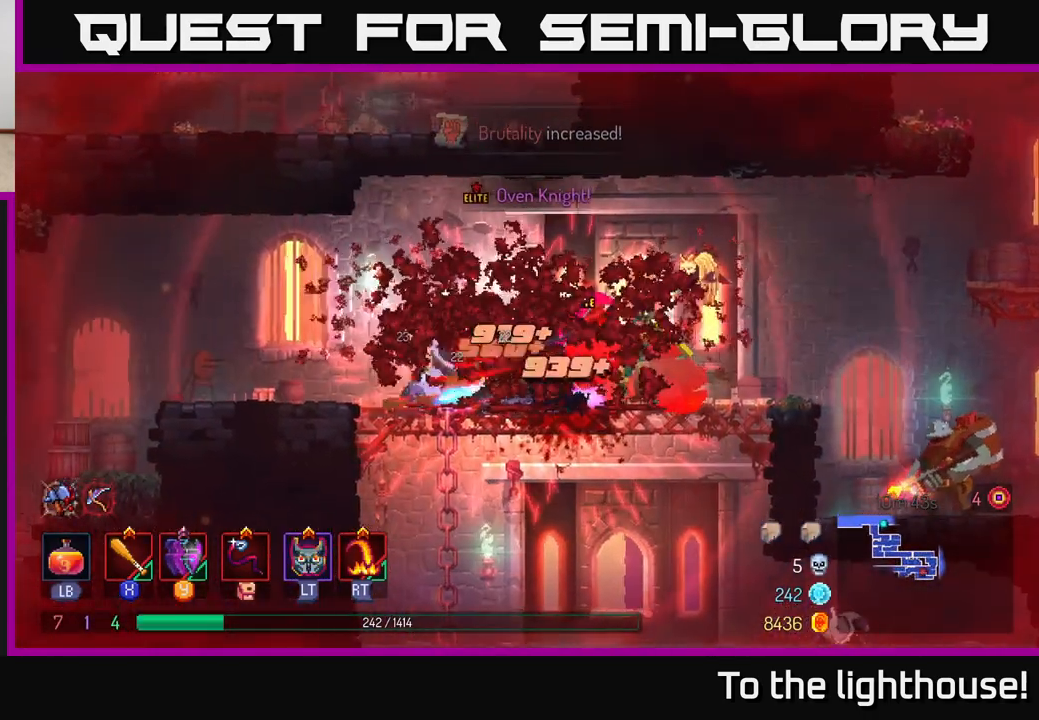
{"buttons": ["X"], "left_stick": "left", "right_stick": "center", "events": [[67, "X", "down"], [167, "X", "up"], [233, "X", "down"], [333, "X", "up"], [400, "X", "down"]]}
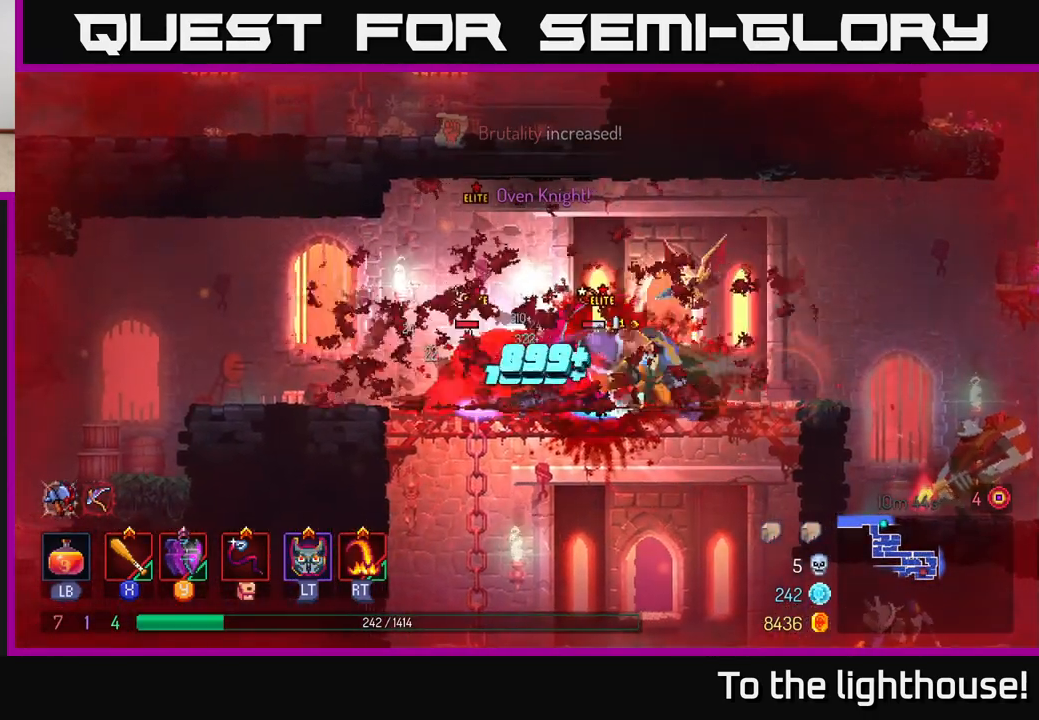
{"buttons": [], "left_stick": "right", "right_stick": "center", "events": [[17, "X", "up"], [83, "X", "down"], [167, "X", "up"], [233, "X", "down"], [300, "left_stick", "center"], [333, "X", "up"], [400, "X", "down"], [483, "X", "up"], [483, "left_stick", "right"]]}
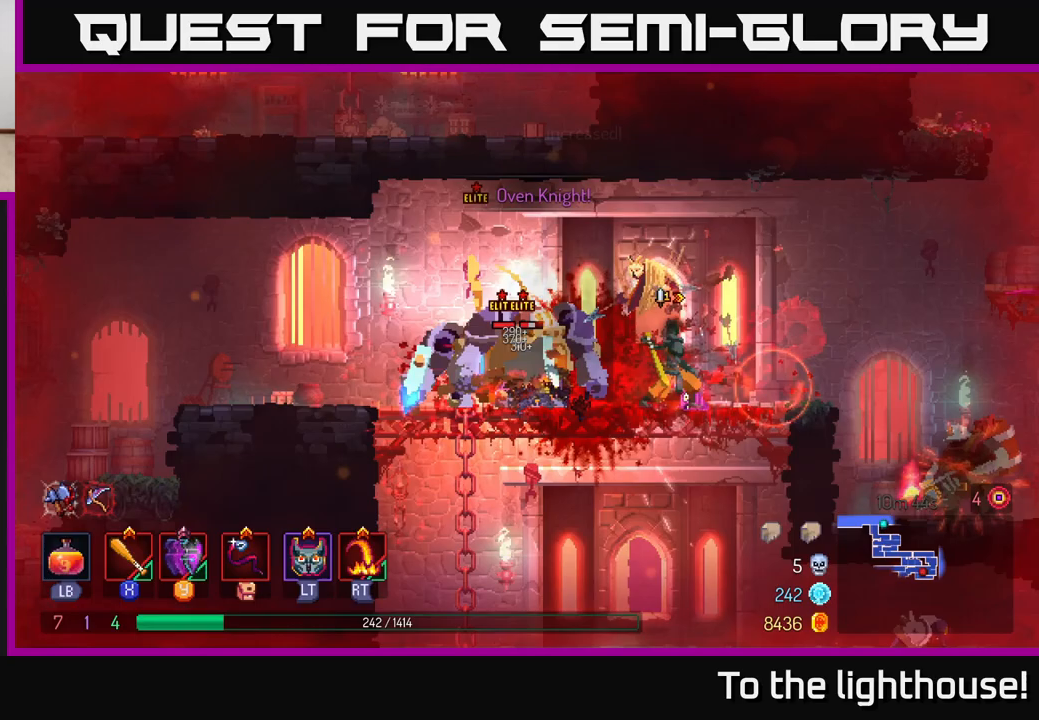
{"buttons": ["A"], "left_stick": "right", "right_stick": "center", "events": [[50, "B", "down"], [117, "B", "up"], [167, "B", "down"], [267, "B", "up"], [367, "A", "down"]]}
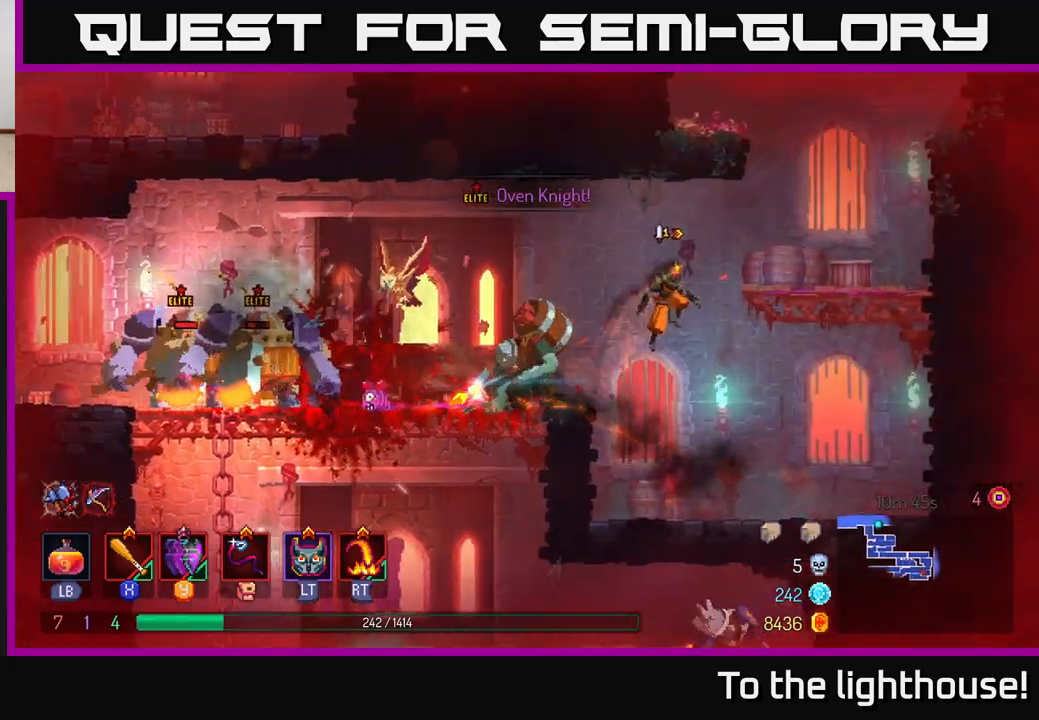
{"buttons": [], "left_stick": "right", "right_stick": "center", "events": [[17, "A", "up"], [83, "A", "down"], [150, "left_stick", "down-right"], [217, "A", "up"], [333, "left_stick", "right"]]}
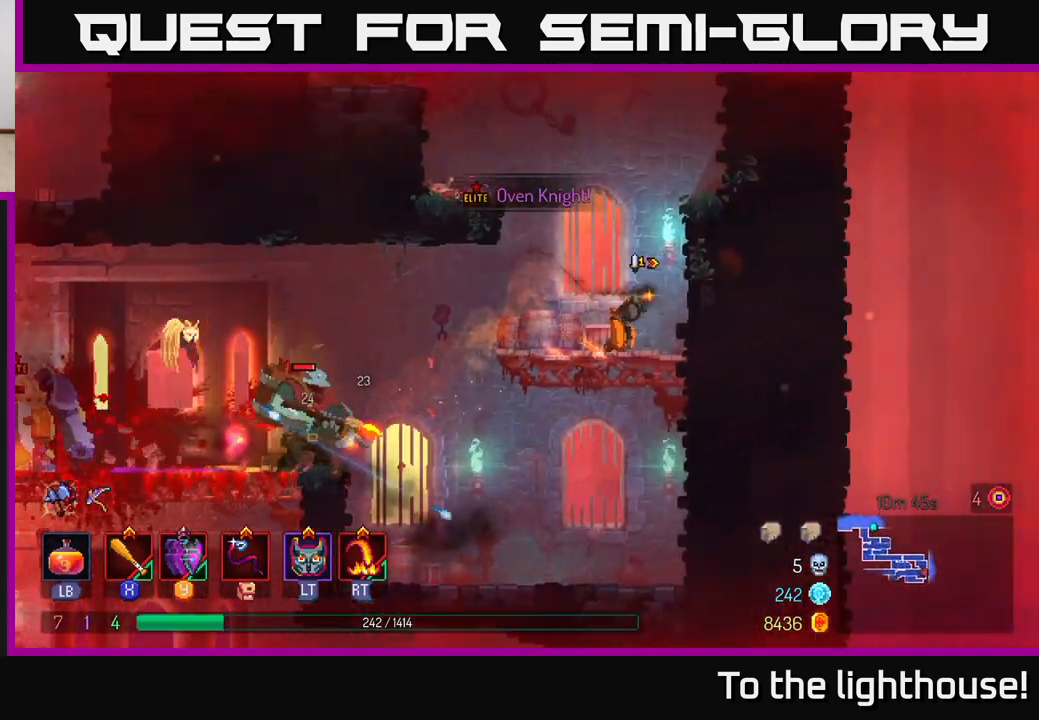
{"buttons": [], "left_stick": "left", "right_stick": "center", "events": [[150, "left_stick", "left"]]}
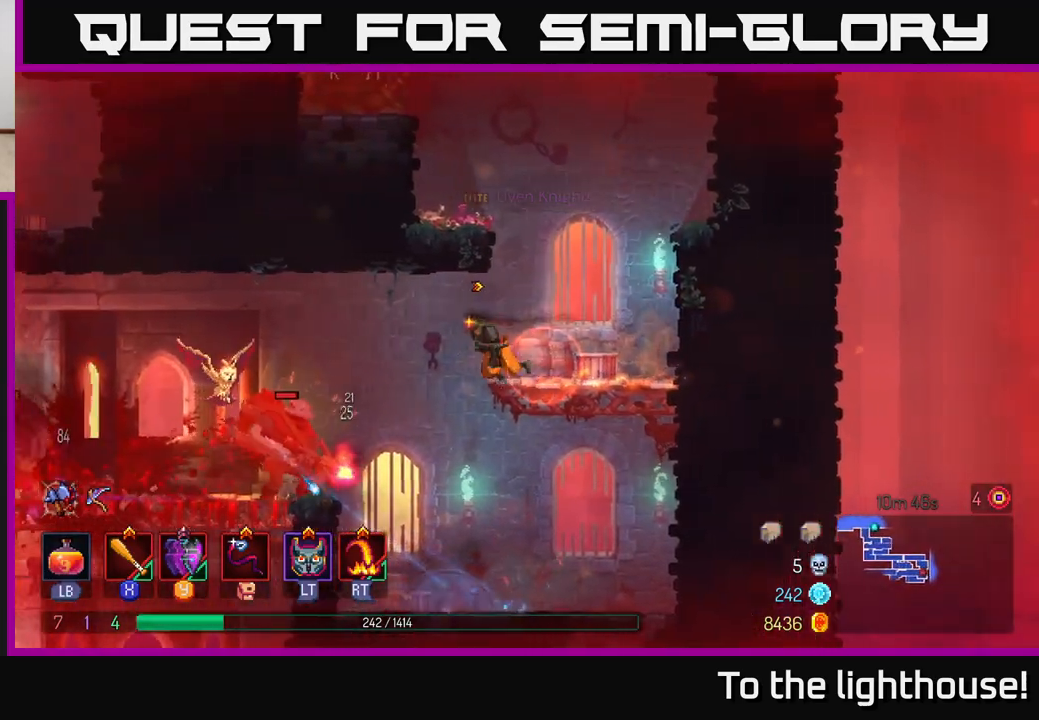
{"buttons": [], "left_stick": "left", "right_stick": "center", "events": [[133, "R2", "down"], [217, "R2", "up"]]}
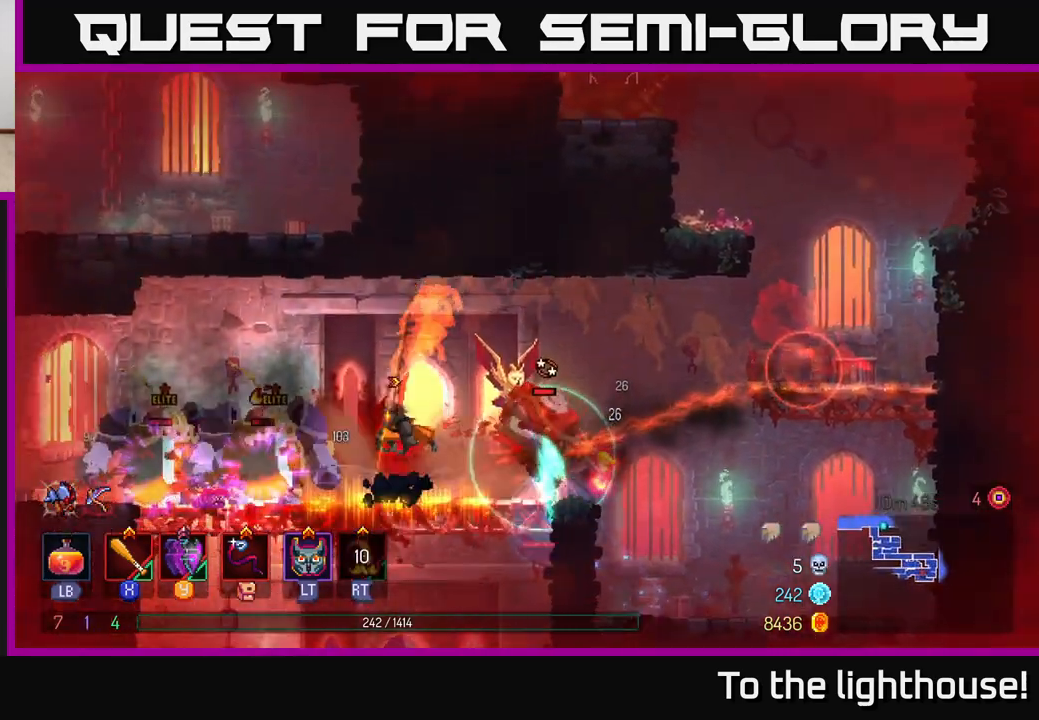
{"buttons": [], "left_stick": "left", "right_stick": "center", "events": [[150, "left_stick", "center"], [250, "left_stick", "left"]]}
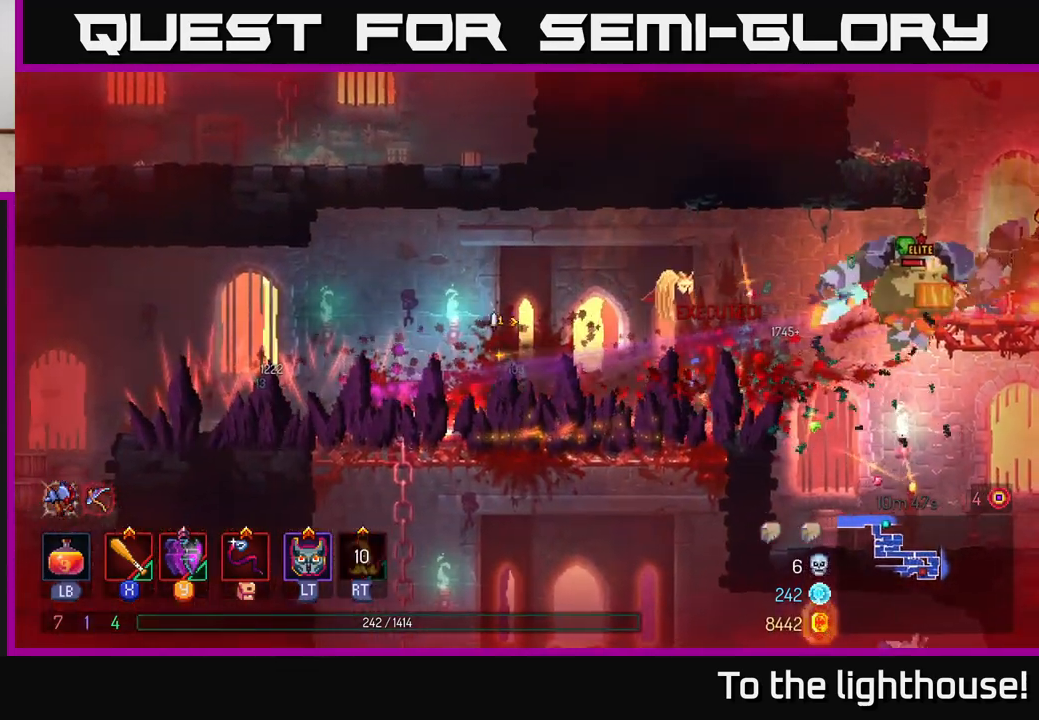
{"buttons": [], "left_stick": "left", "right_stick": "center", "events": [[83, "B", "down"], [250, "B", "up"]]}
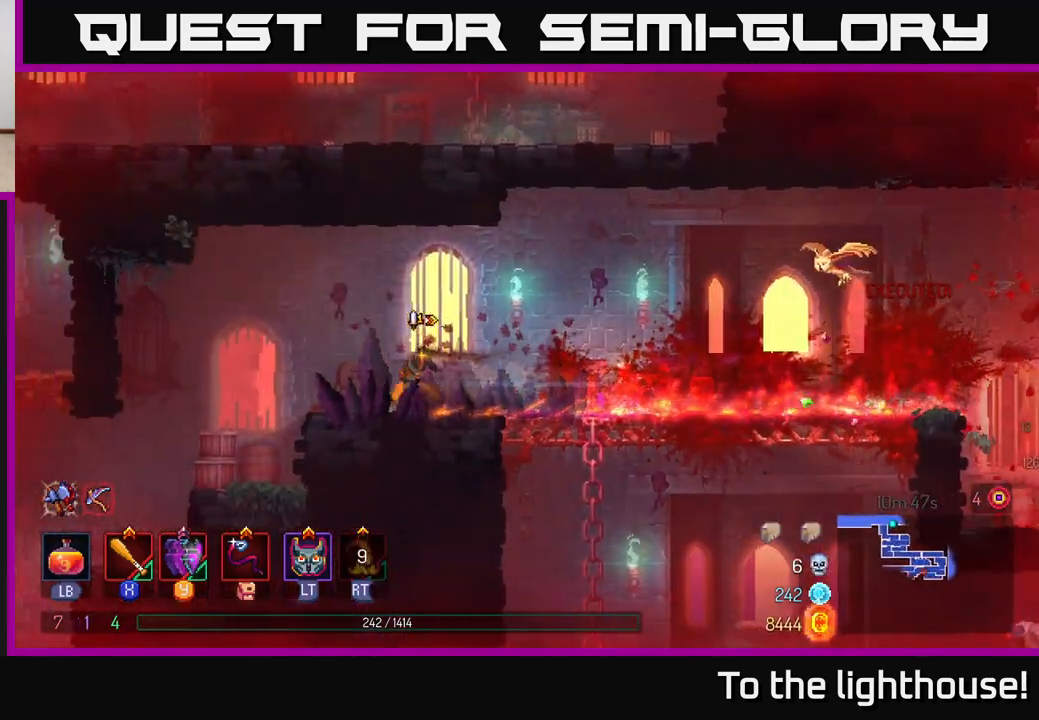
{"buttons": [], "left_stick": "right", "right_stick": "center", "events": [[100, "left_stick", "right"]]}
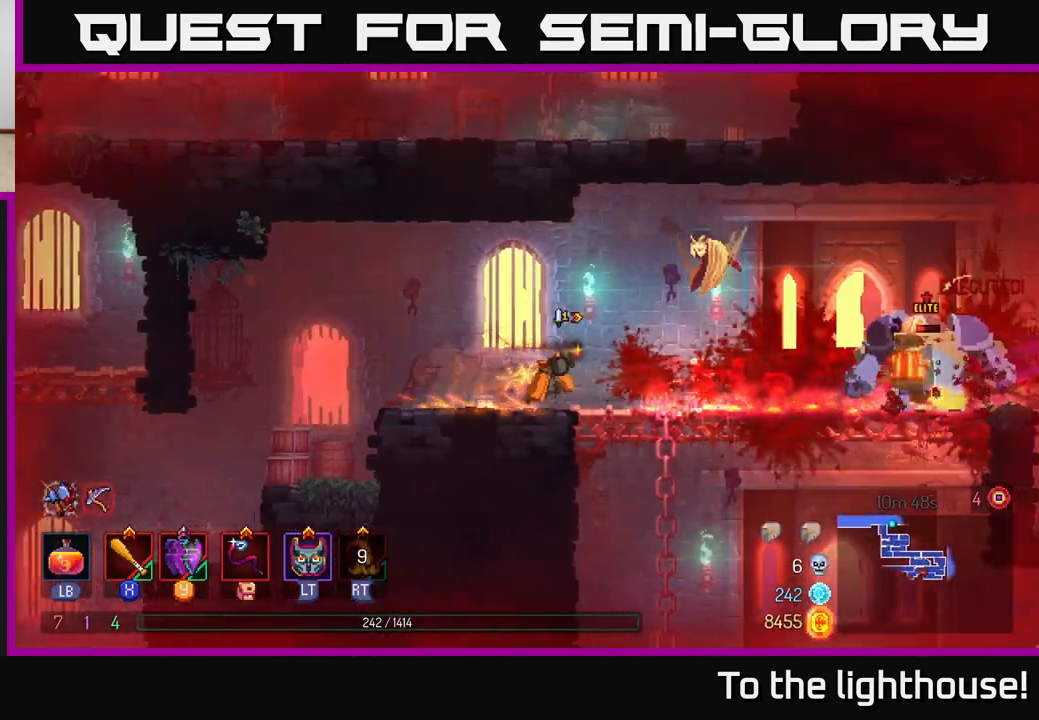
{"buttons": ["B"], "left_stick": "right", "right_stick": "center", "events": [[367, "B", "down"]]}
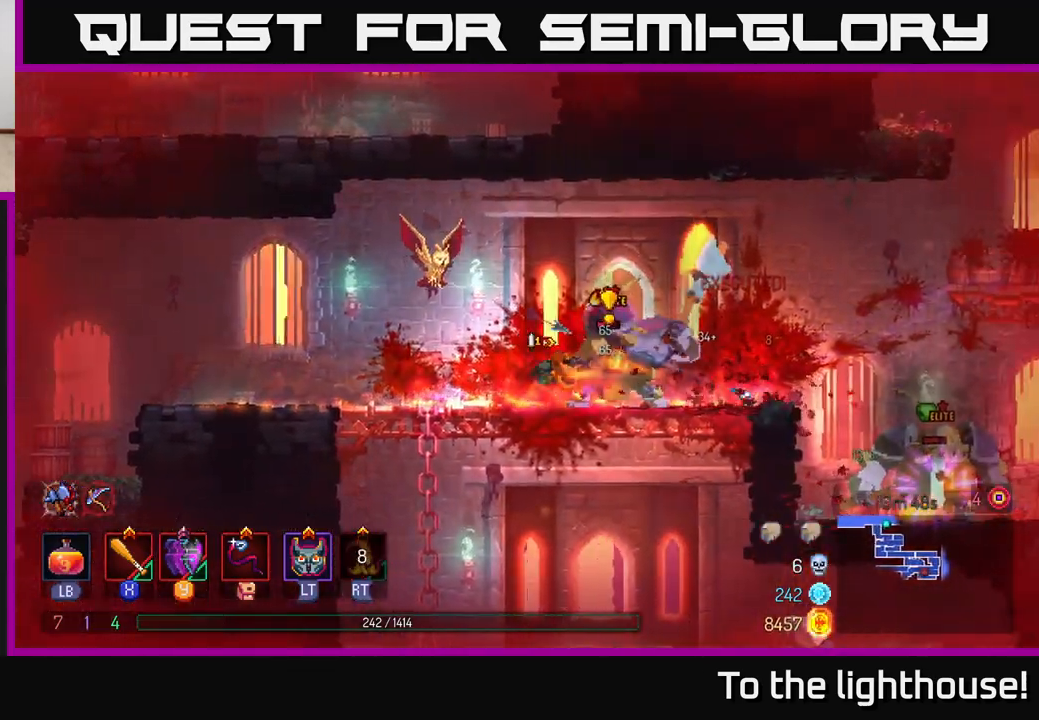
{"buttons": ["X"], "left_stick": "left", "right_stick": "center", "events": [[67, "B", "up"], [167, "X", "down"], [167, "left_stick", "left"], [233, "X", "up"], [300, "X", "down"], [383, "X", "up"], [450, "X", "down"]]}
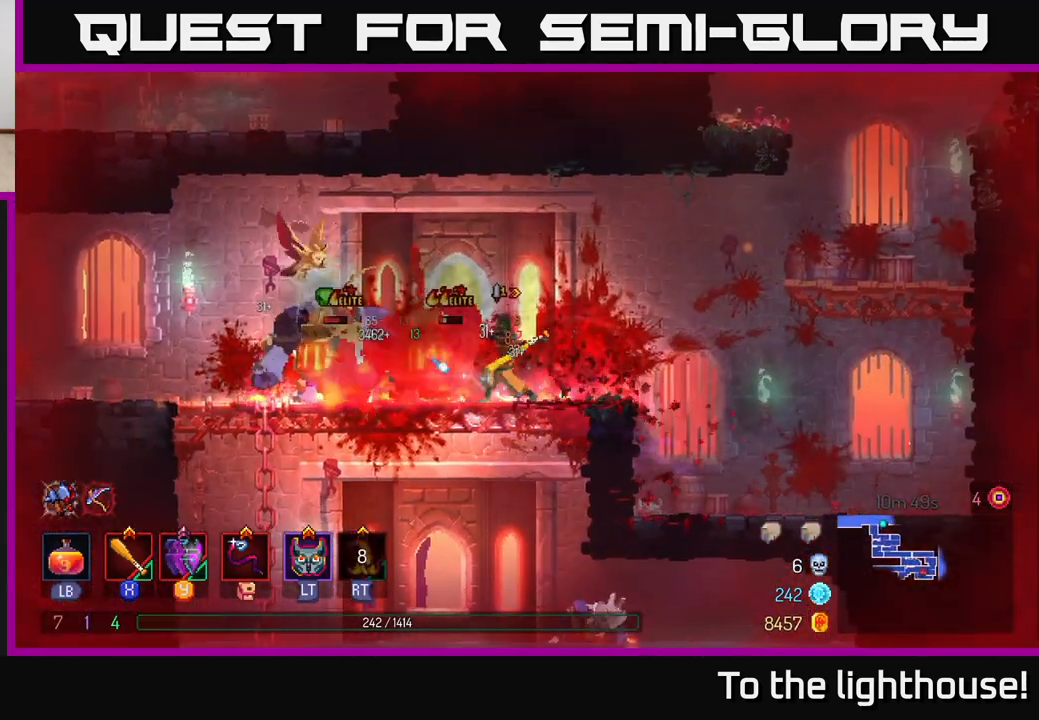
{"buttons": ["B"], "left_stick": "right", "right_stick": "center", "events": [[33, "X", "up"], [33, "left_stick", "center"], [133, "left_stick", "right"], [167, "B", "down"], [250, "B", "up"], [300, "B", "down"], [383, "B", "up"], [450, "B", "down"]]}
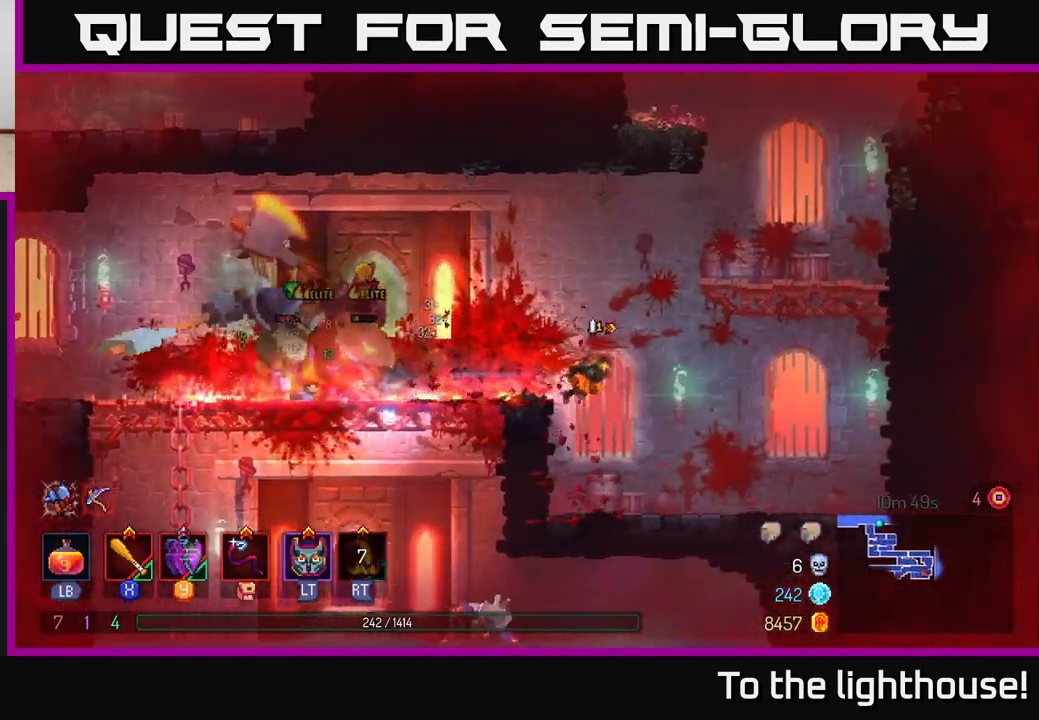
{"buttons": [], "left_stick": "right", "right_stick": "center", "events": [[33, "B", "up"], [100, "A", "down"], [217, "A", "up"]]}
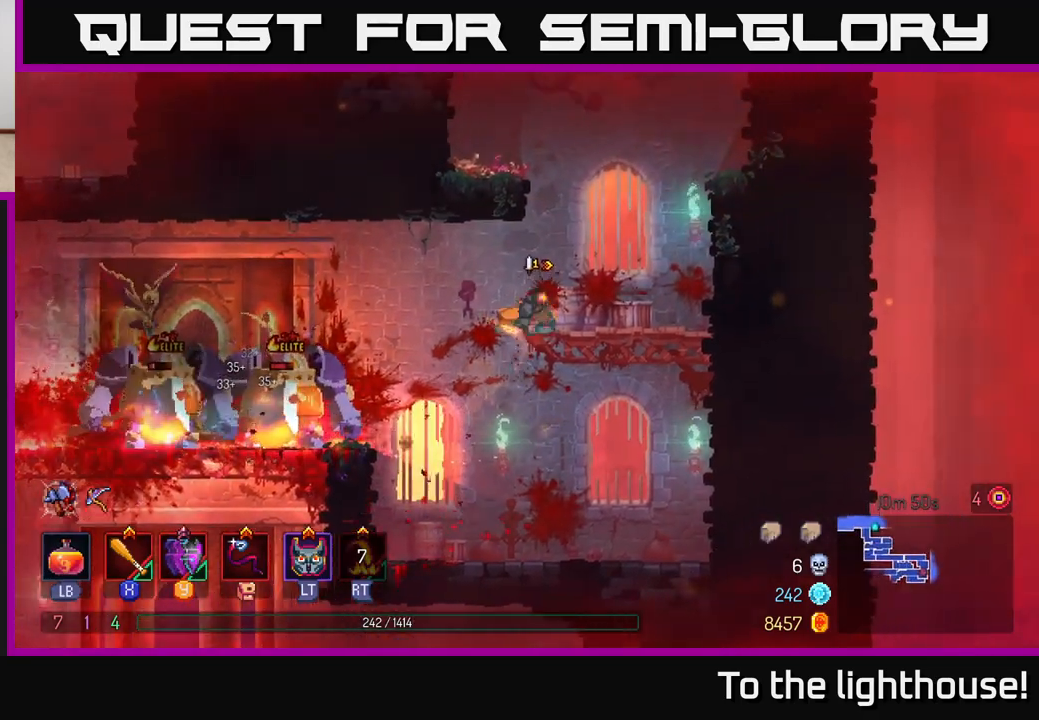
{"buttons": [], "left_stick": "left", "right_stick": "center", "events": [[167, "left_stick", "left"]]}
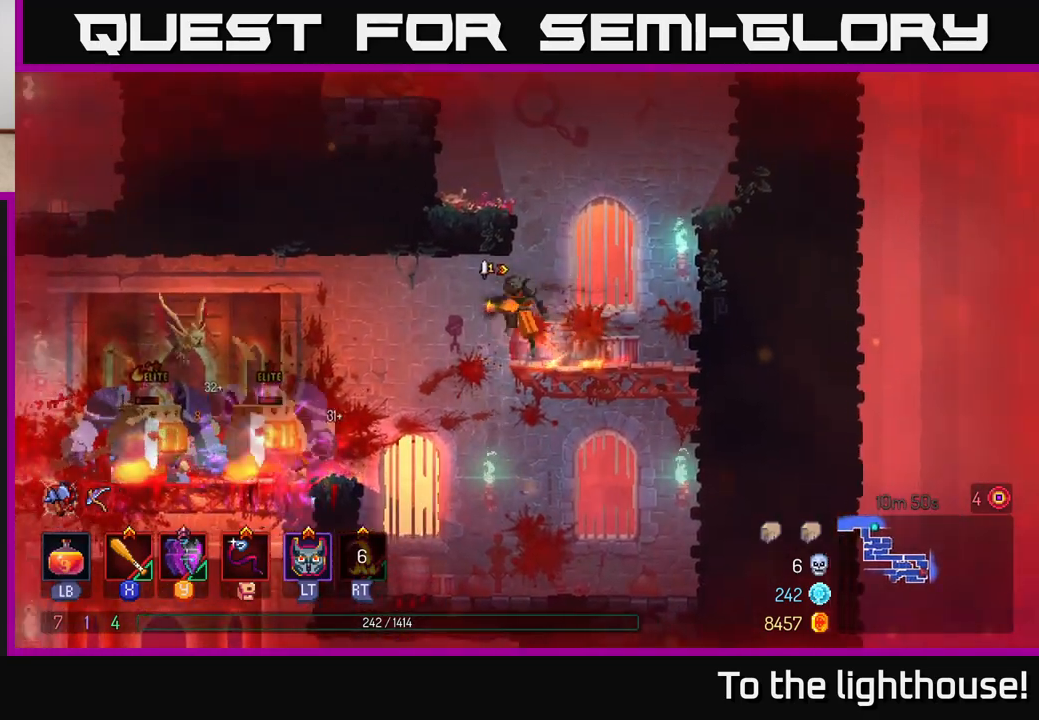
{"buttons": [], "left_stick": "left", "right_stick": "center", "events": [[17, "A", "down"], [167, "A", "up"], [333, "A", "down"], [467, "A", "up"]]}
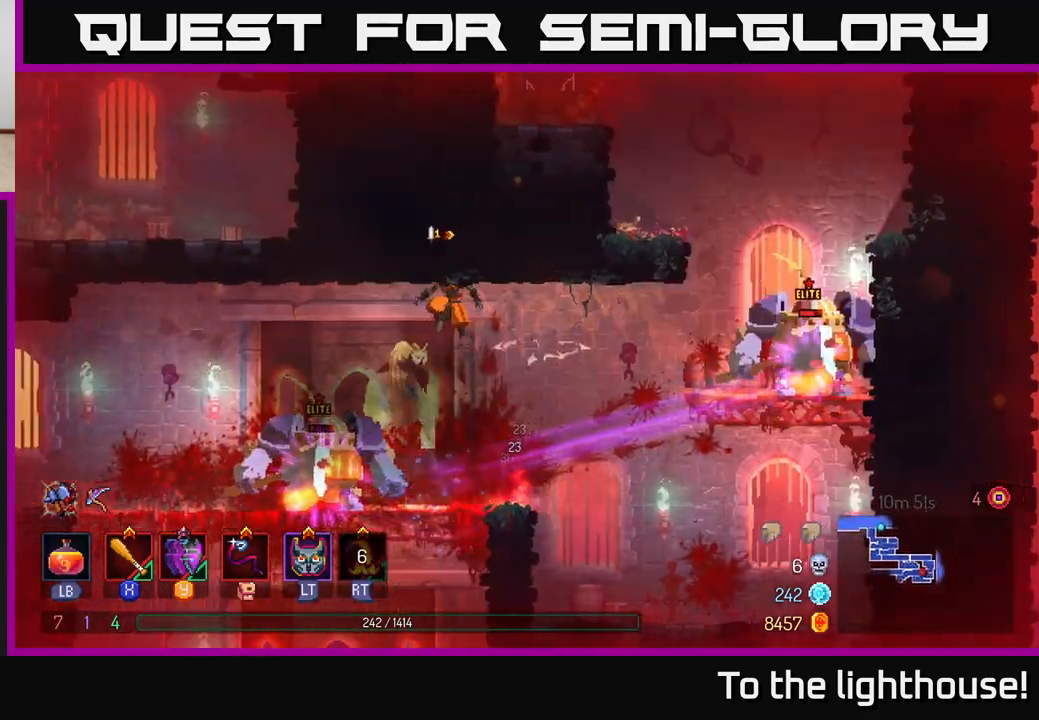
{"buttons": ["X"], "left_stick": "left", "right_stick": "center", "events": [[33, "left_stick", "down"], [50, "A", "down"], [133, "A", "up"], [250, "left_stick", "center"], [450, "left_stick", "left"], [483, "X", "down"]]}
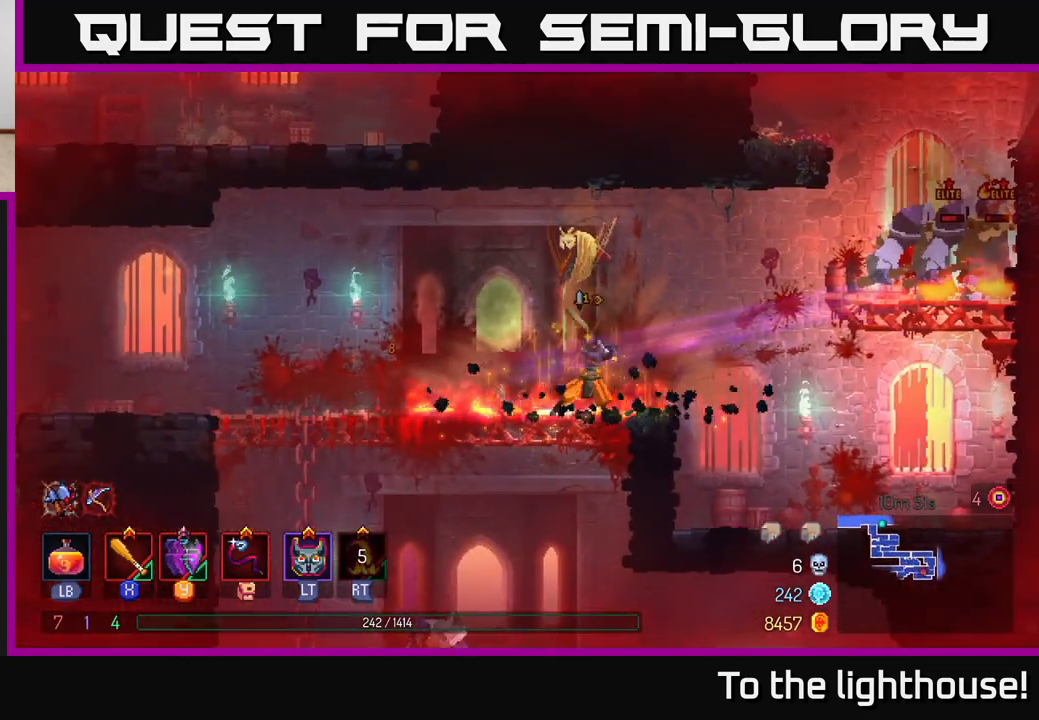
{"buttons": [], "left_stick": "left", "right_stick": "center", "events": [[50, "X", "up"], [133, "left_stick", "center"], [250, "left_stick", "left"]]}
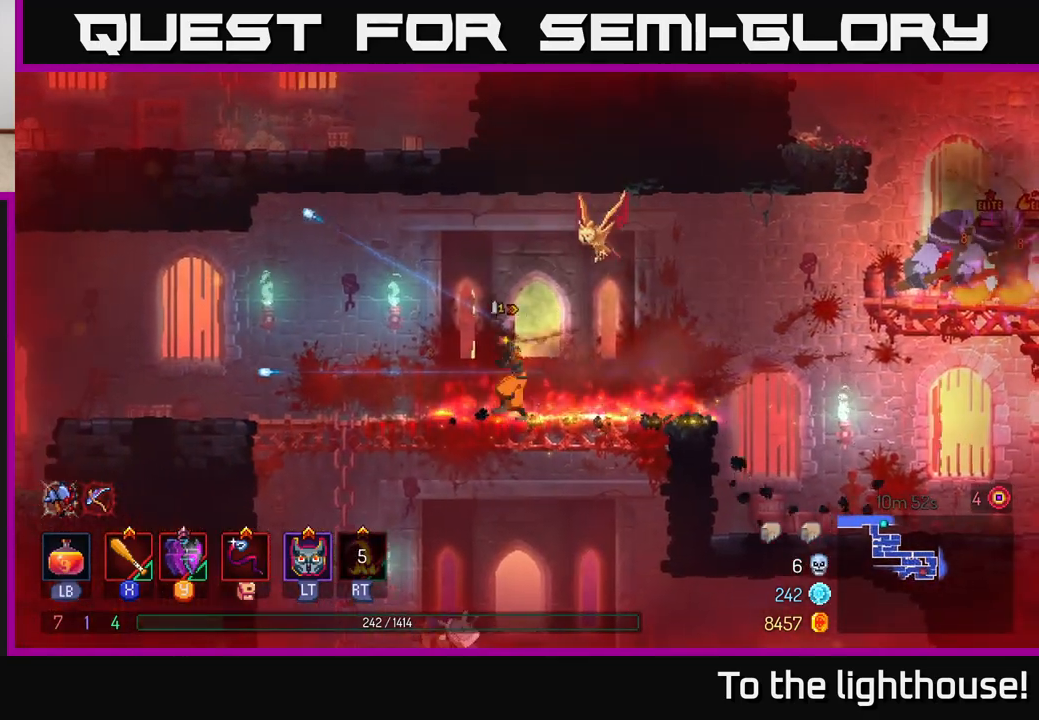
{"buttons": [], "left_stick": "center", "right_stick": "center", "events": [[33, "left_stick", "right"], [133, "X", "down"], [200, "X", "up"], [350, "left_stick", "center"]]}
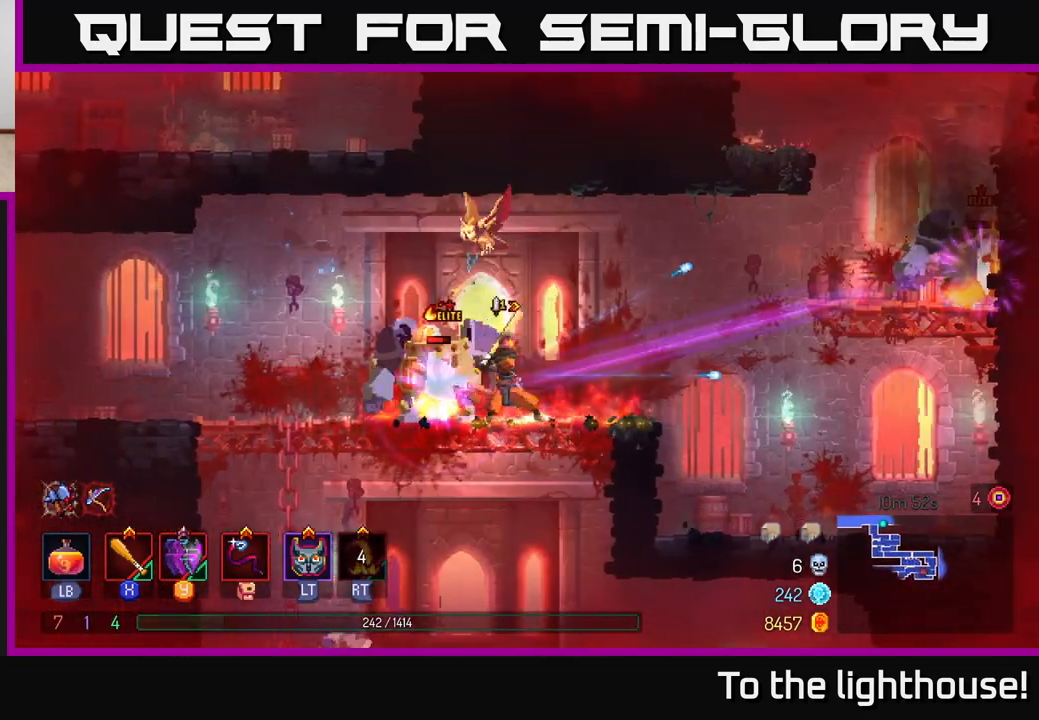
{"buttons": ["X"], "left_stick": "left", "right_stick": "center", "events": [[150, "X", "down"], [167, "left_stick", "right"], [250, "X", "up"], [283, "left_stick", "left"], [350, "X", "down"], [400, "X", "up"], [483, "X", "down"]]}
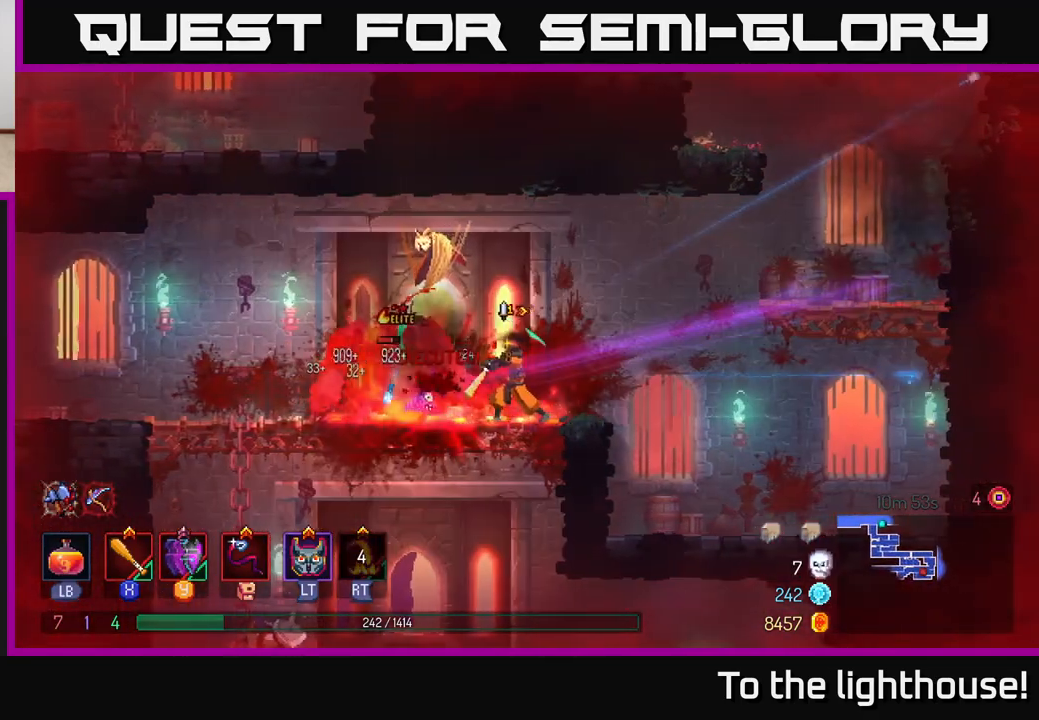
{"buttons": ["X"], "left_stick": "left", "right_stick": "center", "events": [[50, "X", "up"], [117, "X", "down"], [200, "X", "up"], [267, "X", "down"], [367, "X", "up"], [433, "X", "down"]]}
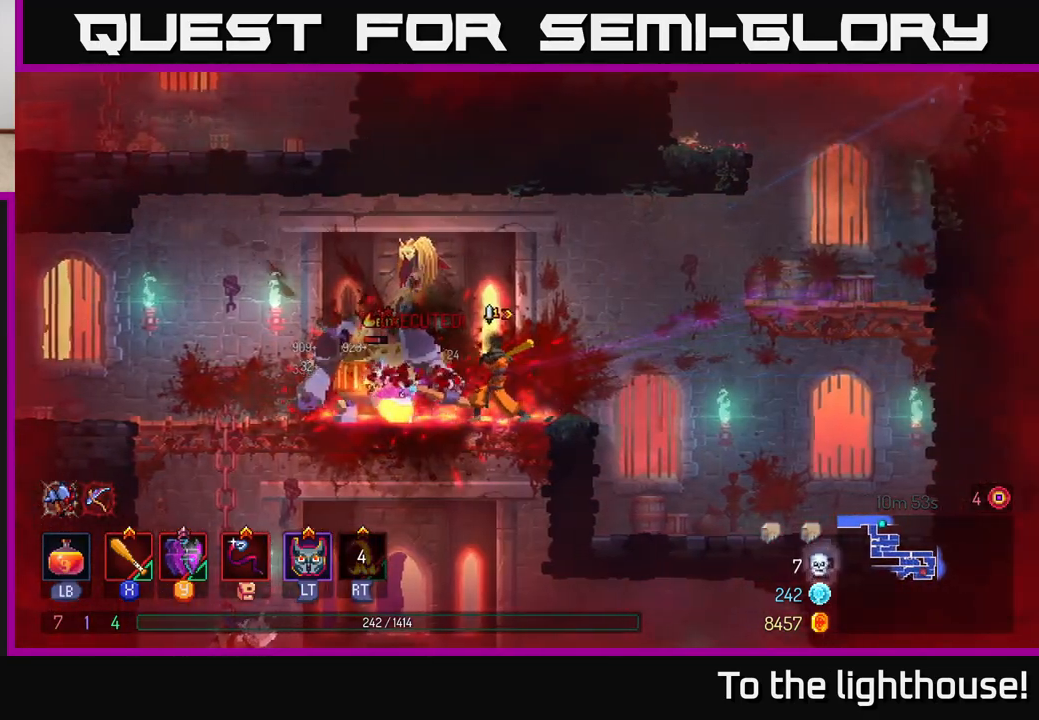
{"buttons": ["X"], "left_stick": "left", "right_stick": "center", "events": [[33, "X", "up"], [100, "X", "down"], [200, "X", "up"], [200, "left_stick", "center"], [283, "X", "down"], [383, "X", "up"], [383, "left_stick", "left"], [467, "X", "down"]]}
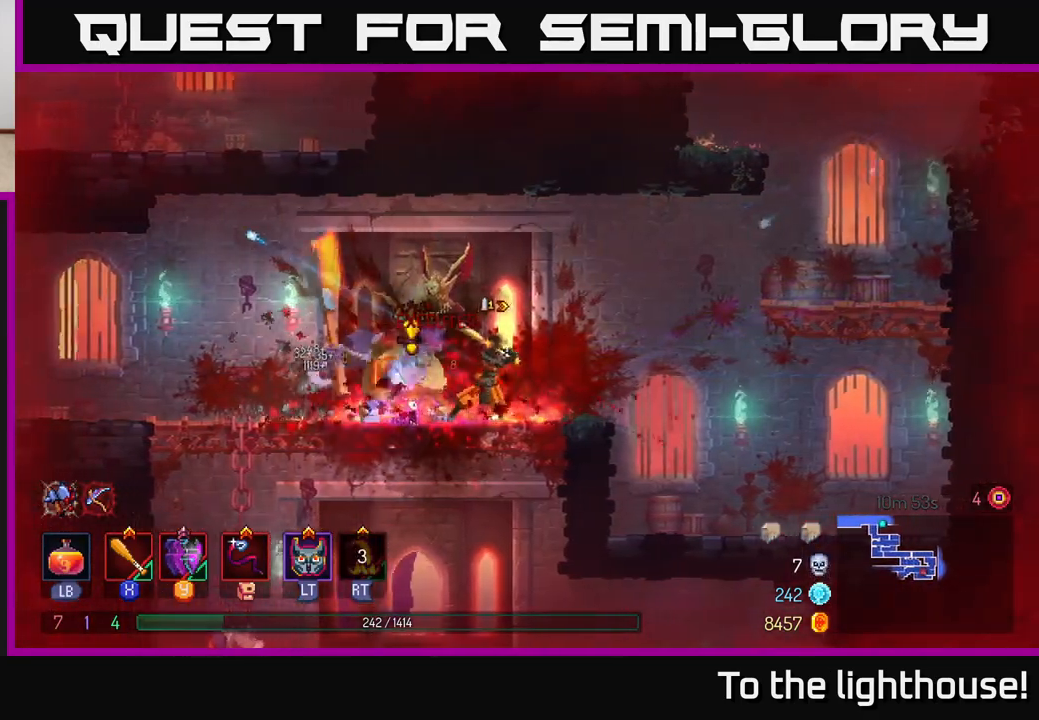
{"buttons": ["B"], "left_stick": "left", "right_stick": "center", "events": [[67, "X", "up"], [67, "left_stick", "center"], [133, "X", "down"], [233, "X", "up"], [233, "left_stick", "left"], [333, "B", "down"], [417, "B", "up"], [483, "B", "down"]]}